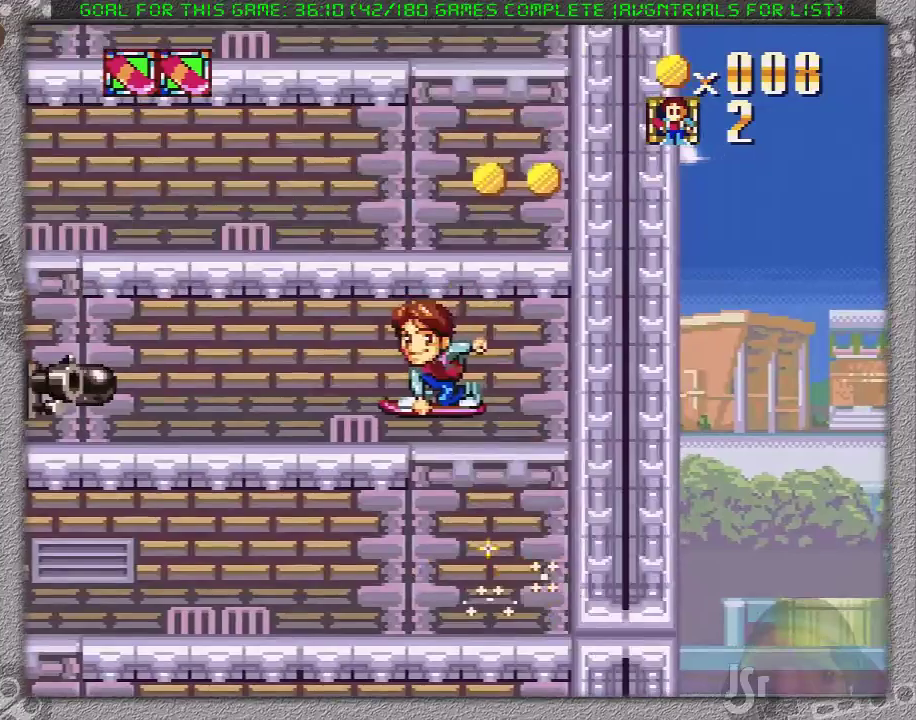
Gameplay with a controller (Nintendo layout); each line is a JSON object with the inputs held at the frame after it. "events" lists button and stick changes between this image and that frame as [ms after this image, input, new state], when the widget could be followed in between. Not read: L3 R3.
{"buttons": ["A", "X", "DPAD_LEFT"], "events": [[67, "DPAD_LEFT", "down"], [167, "A", "down"]]}
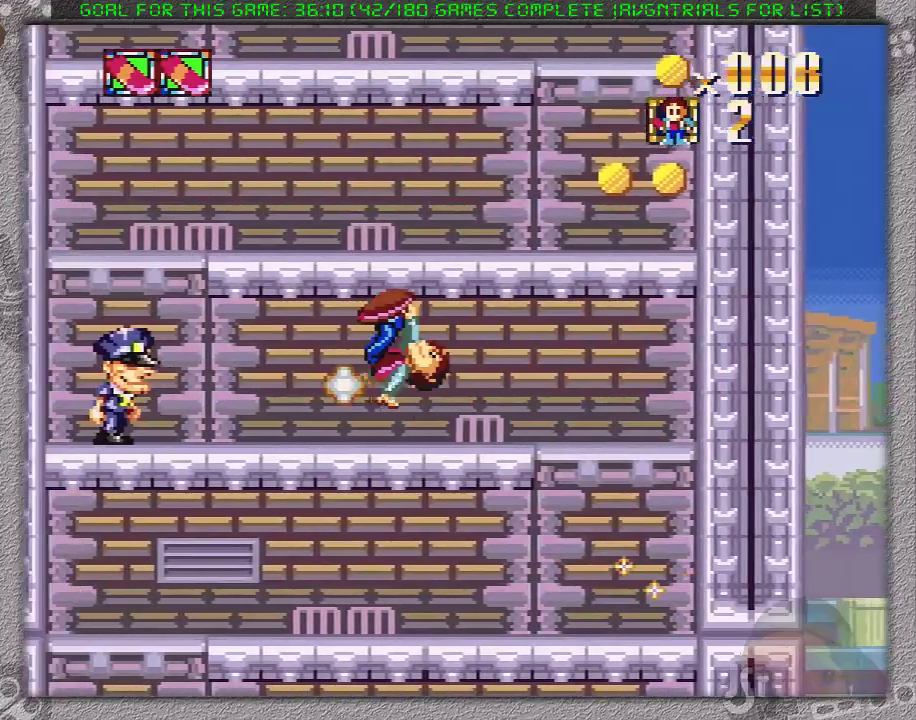
{"buttons": ["A", "X", "DPAD_LEFT"], "events": [[233, "A", "up"], [317, "A", "down"]]}
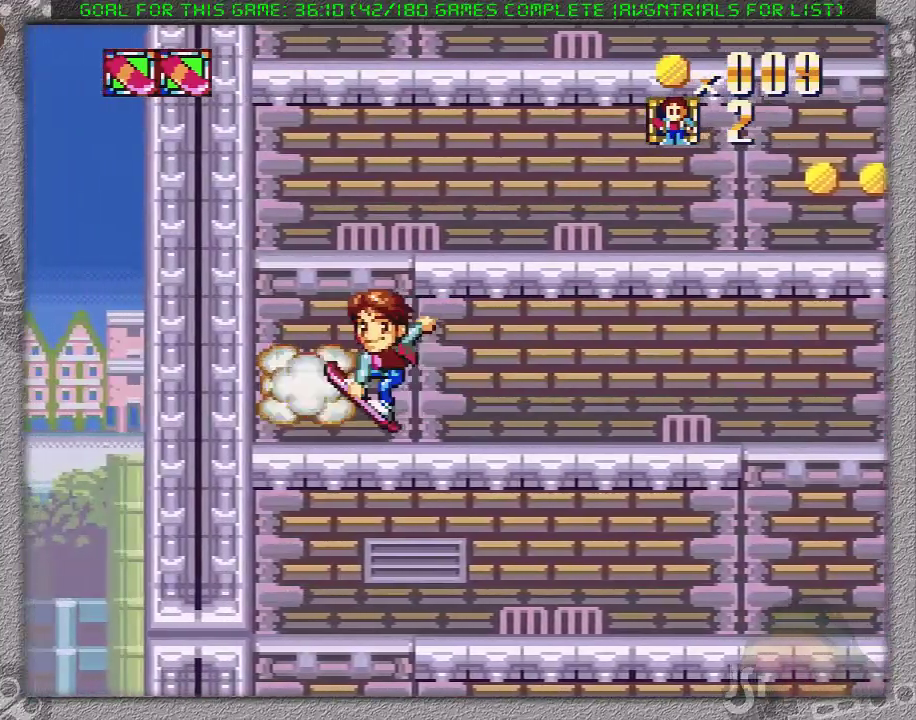
{"buttons": ["X", "DPAD_RIGHT"], "events": [[50, "A", "up"], [250, "DPAD_LEFT", "up"], [483, "DPAD_RIGHT", "down"]]}
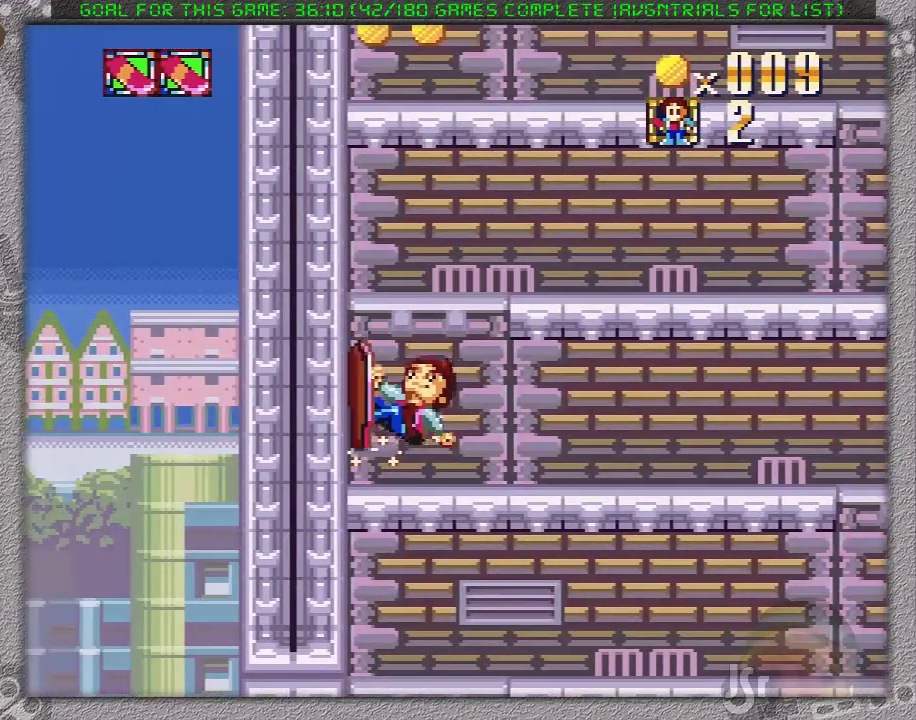
{"buttons": ["X", "DPAD_RIGHT"], "events": [[50, "A", "down"], [233, "A", "up"]]}
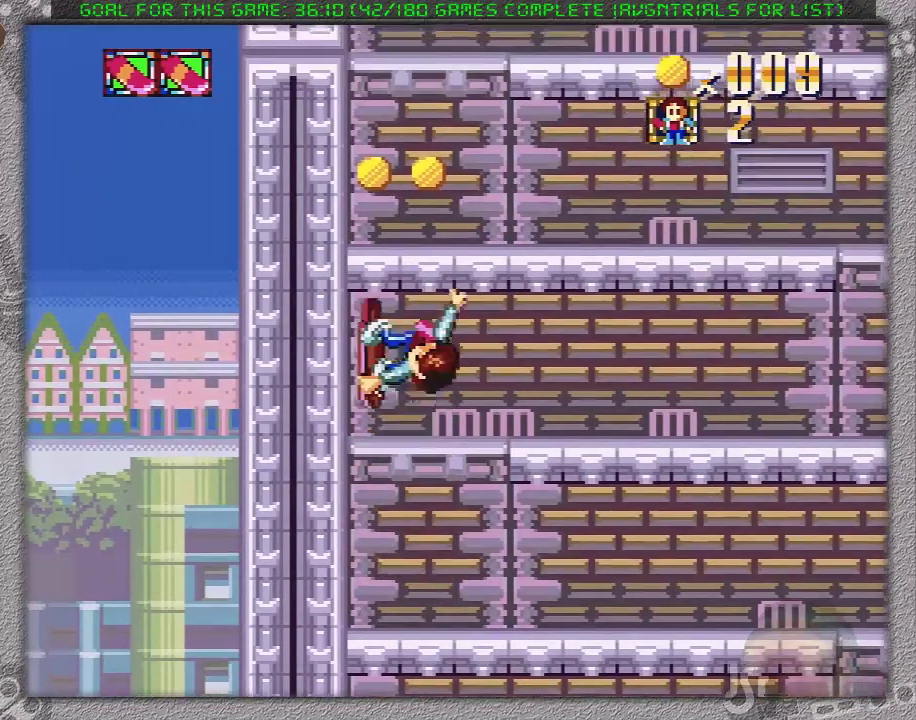
{"buttons": ["X", "DPAD_RIGHT"], "events": []}
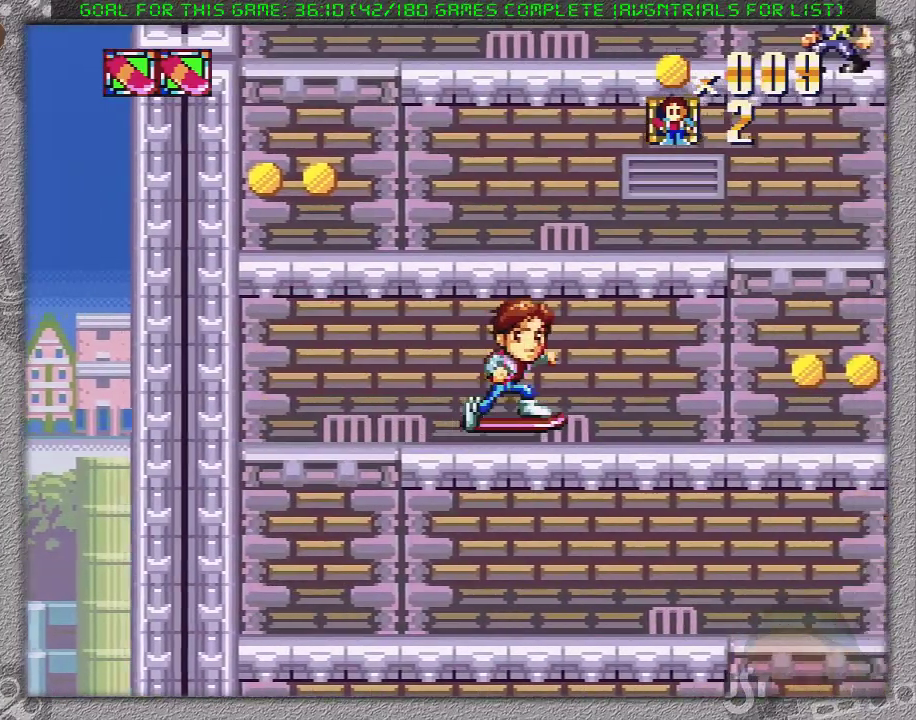
{"buttons": ["A", "X", "DPAD_LEFT"], "events": [[350, "A", "down"], [417, "DPAD_LEFT", "down"], [417, "DPAD_RIGHT", "up"]]}
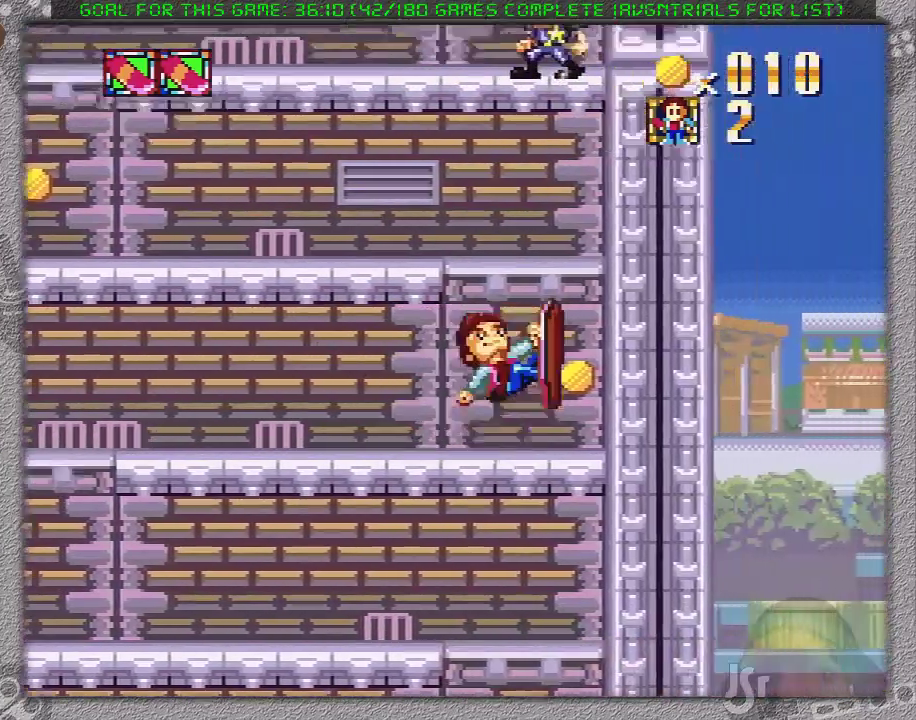
{"buttons": ["X", "DPAD_LEFT"], "events": [[67, "A", "up"]]}
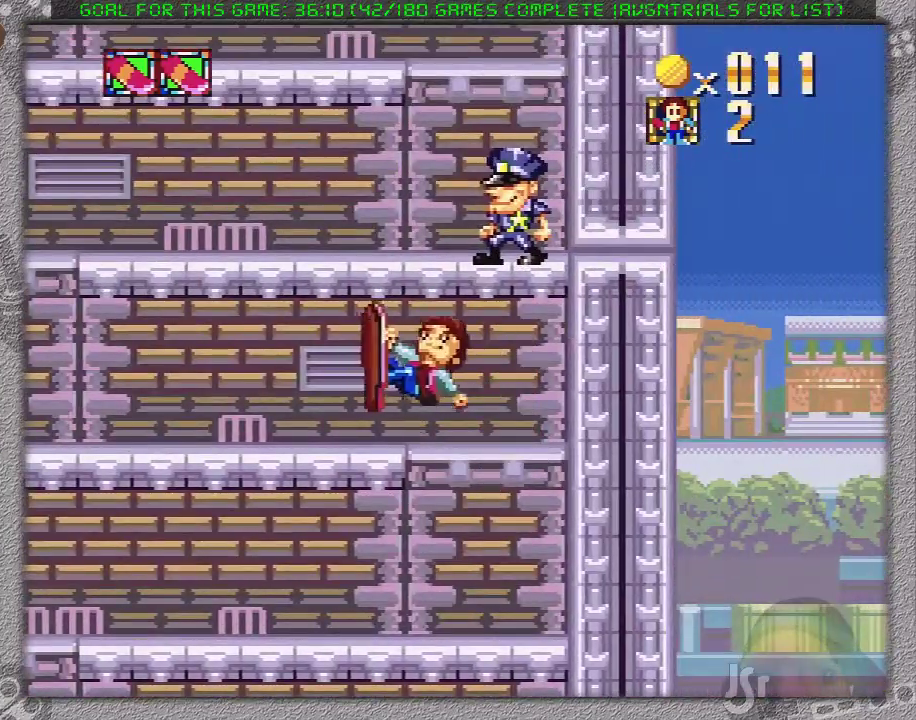
{"buttons": ["X", "DPAD_LEFT"], "events": []}
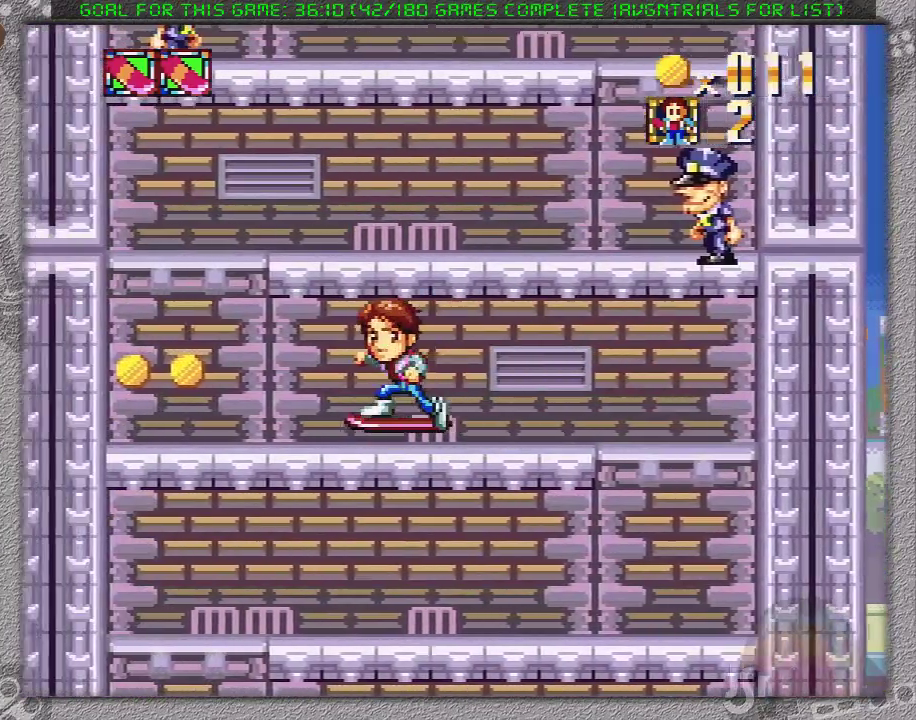
{"buttons": ["X", "DPAD_RIGHT"], "events": [[117, "A", "down"], [300, "A", "up"], [367, "DPAD_LEFT", "up"], [433, "DPAD_RIGHT", "down"]]}
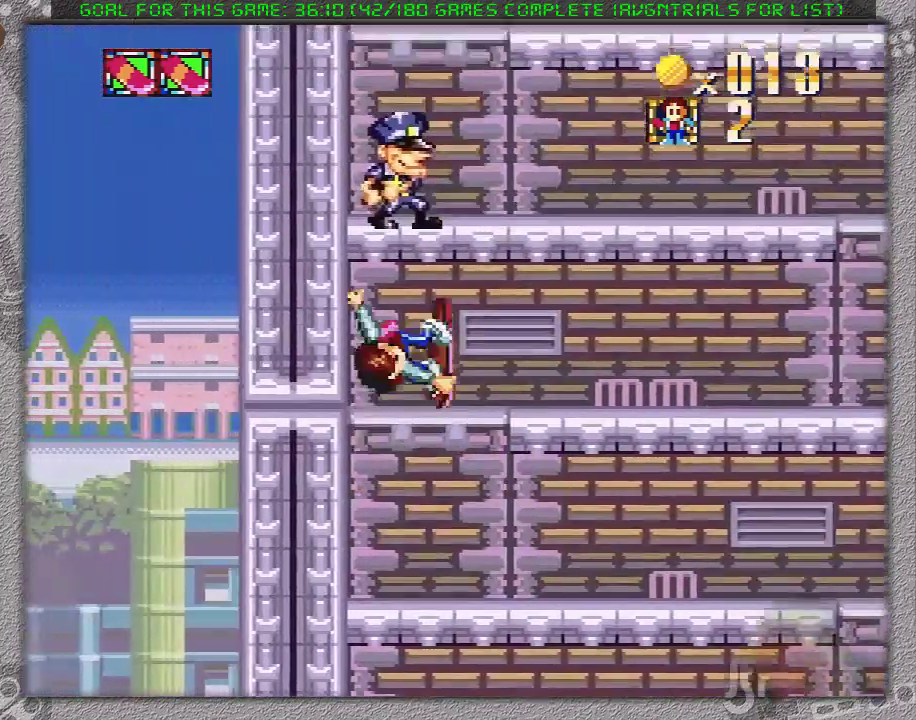
{"buttons": ["A", "X", "DPAD_RIGHT"], "events": [[483, "A", "down"]]}
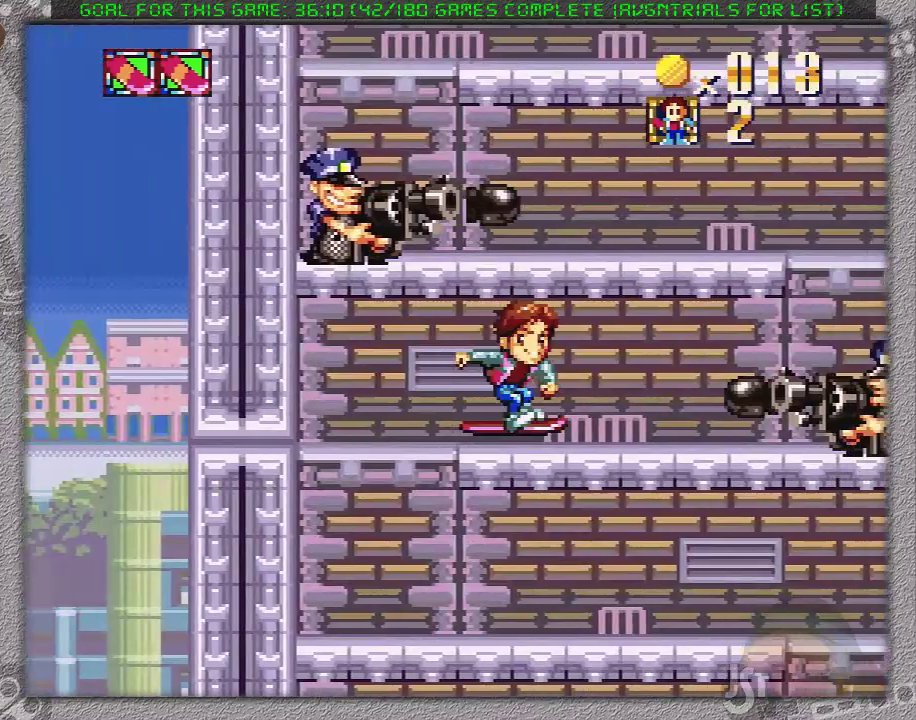
{"buttons": ["A", "X", "DPAD_RIGHT"], "events": []}
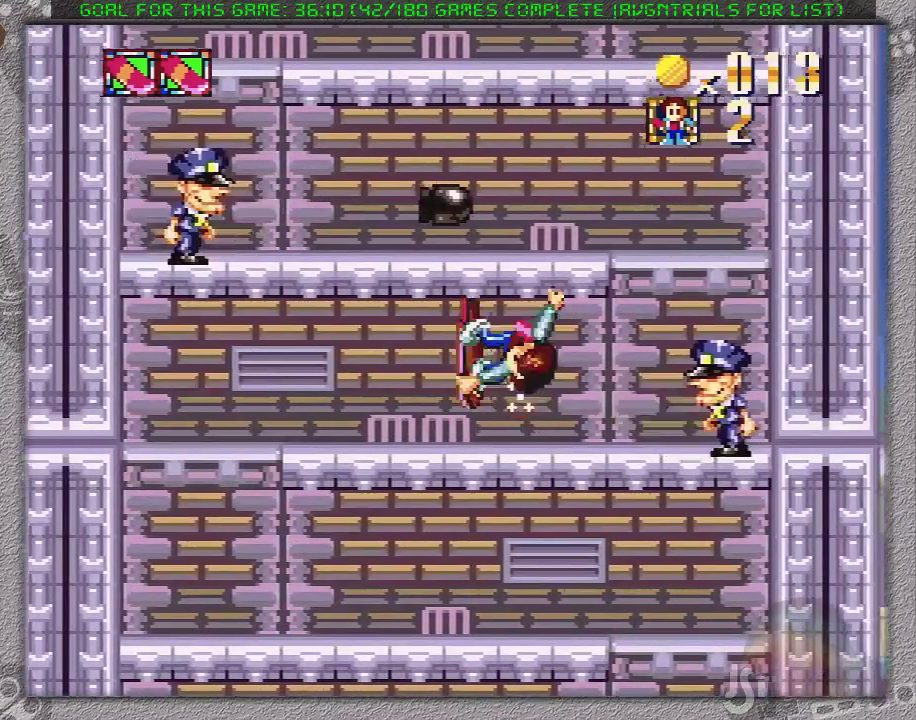
{"buttons": [], "events": [[50, "A", "up"], [150, "X", "up"], [183, "DPAD_RIGHT", "up"]]}
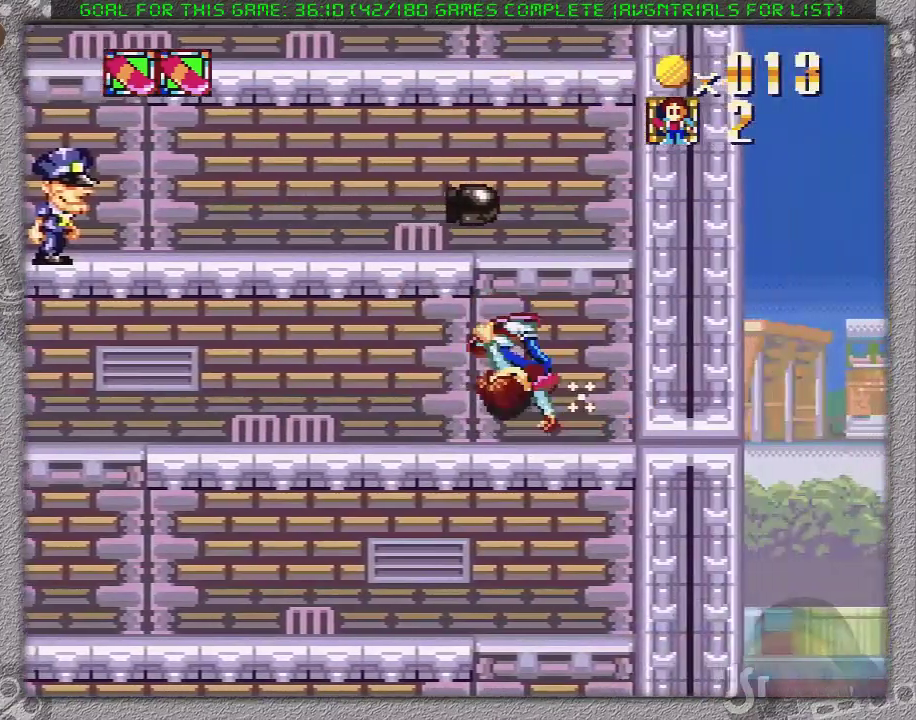
{"buttons": ["A", "X"], "events": [[333, "X", "down"], [400, "A", "down"]]}
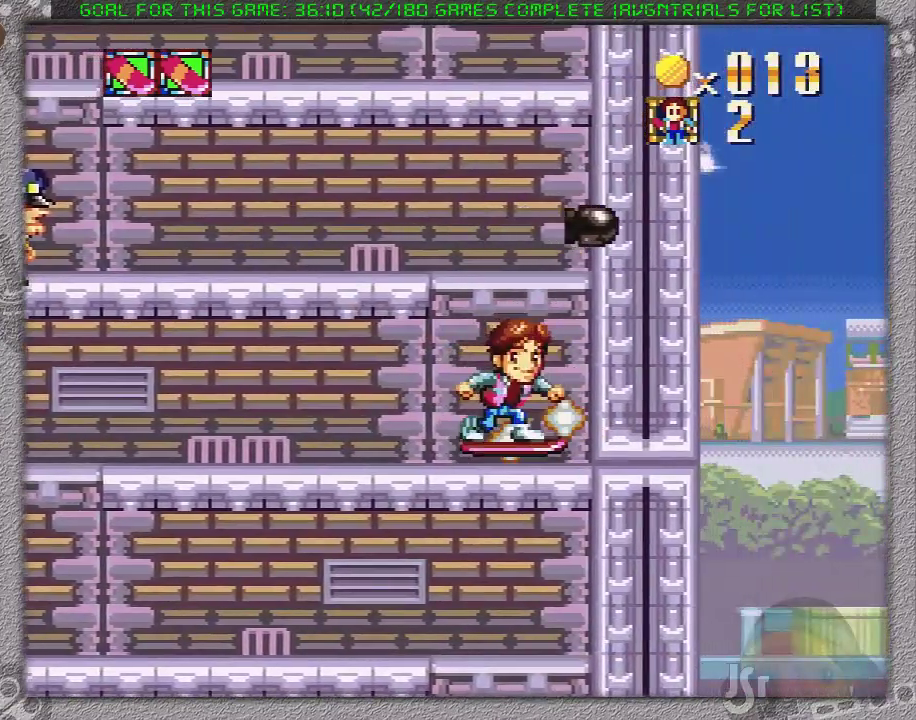
{"buttons": ["X", "DPAD_LEFT"], "events": [[83, "DPAD_LEFT", "down"], [167, "A", "up"]]}
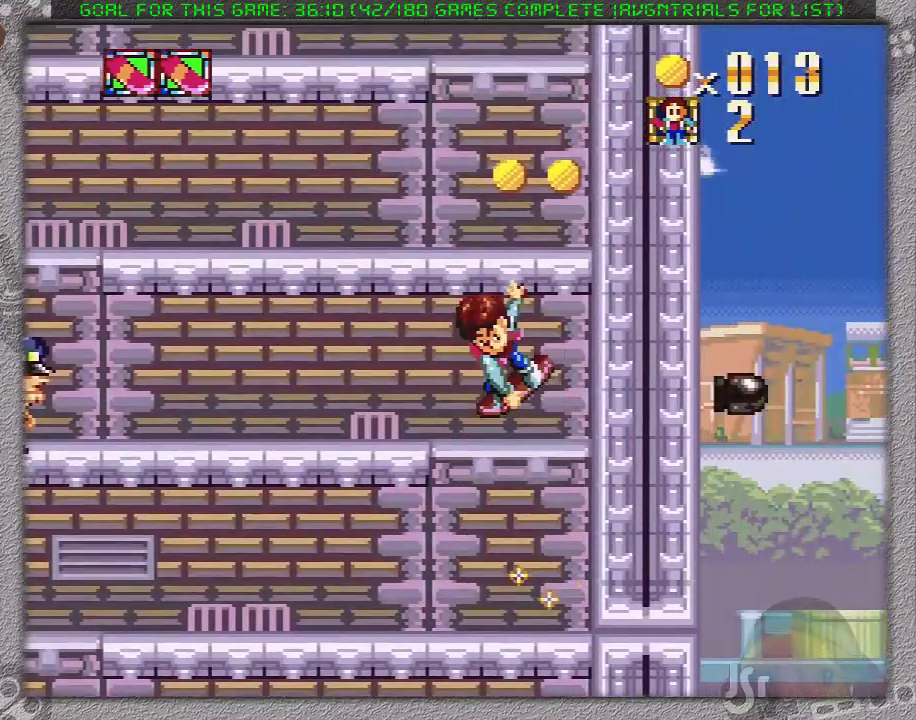
{"buttons": ["X", "DPAD_LEFT"], "events": []}
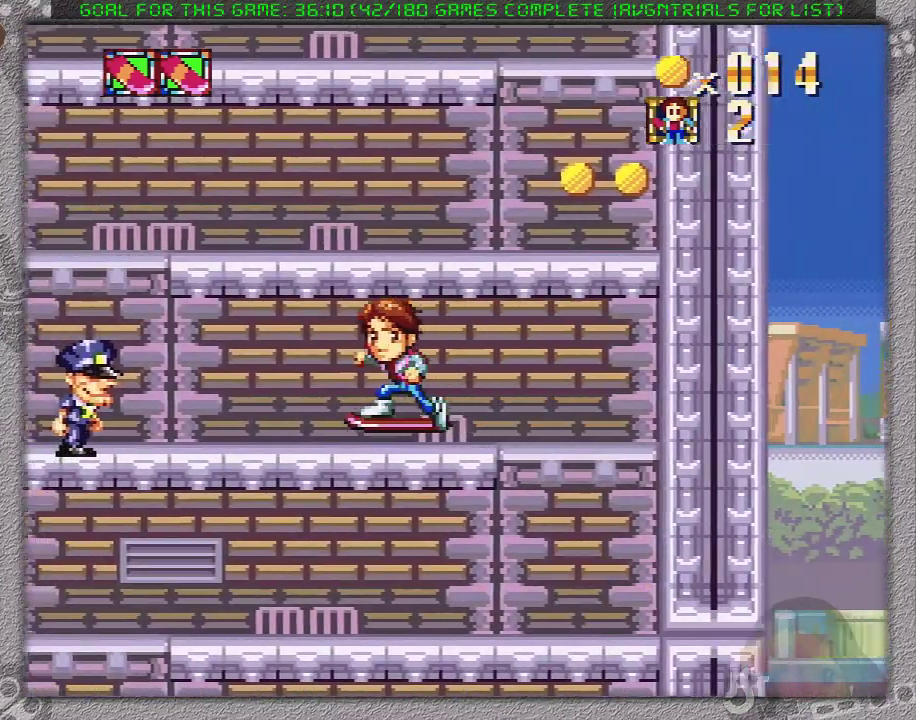
{"buttons": ["A", "X", "DPAD_LEFT"], "events": [[167, "DPAD_LEFT", "up"], [167, "DPAD_RIGHT", "down"], [350, "DPAD_RIGHT", "up"], [383, "DPAD_LEFT", "down"], [400, "A", "down"]]}
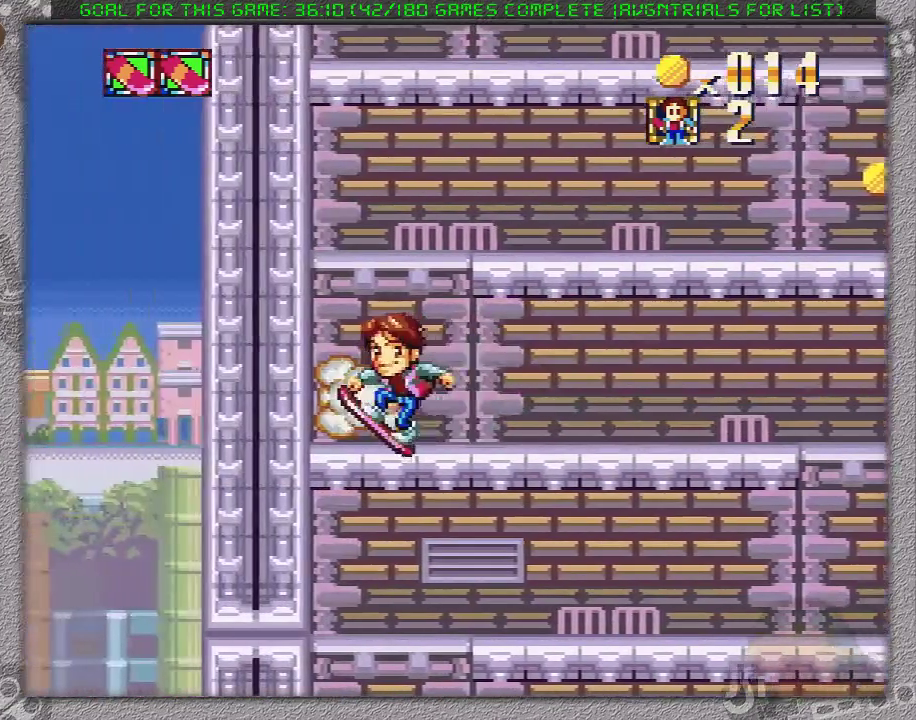
{"buttons": ["X", "DPAD_RIGHT"], "events": [[33, "DPAD_LEFT", "up"], [33, "DPAD_RIGHT", "down"], [233, "A", "up"]]}
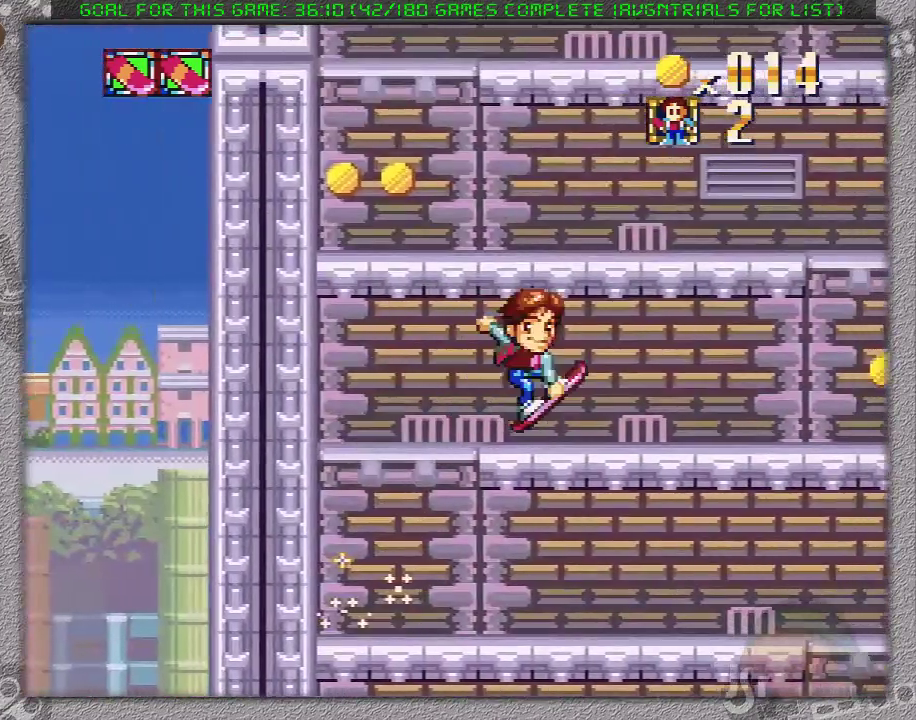
{"buttons": ["X", "DPAD_RIGHT"], "events": []}
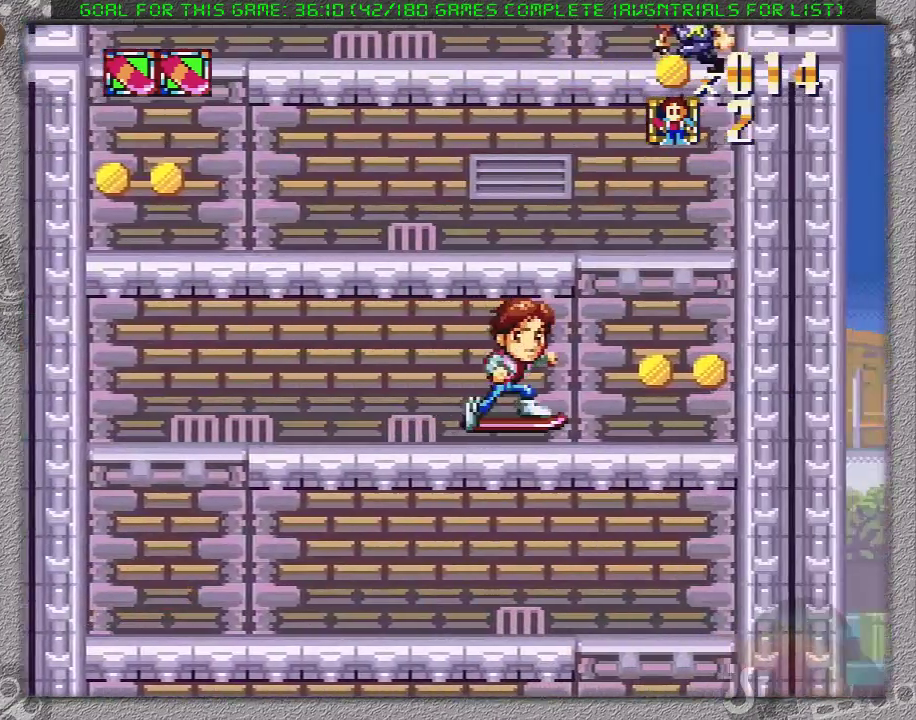
{"buttons": ["X", "DPAD_LEFT"], "events": [[67, "A", "down"], [117, "DPAD_UP", "down"], [150, "DPAD_LEFT", "down"], [150, "DPAD_RIGHT", "up"], [167, "DPAD_UP", "up"], [250, "A", "up"]]}
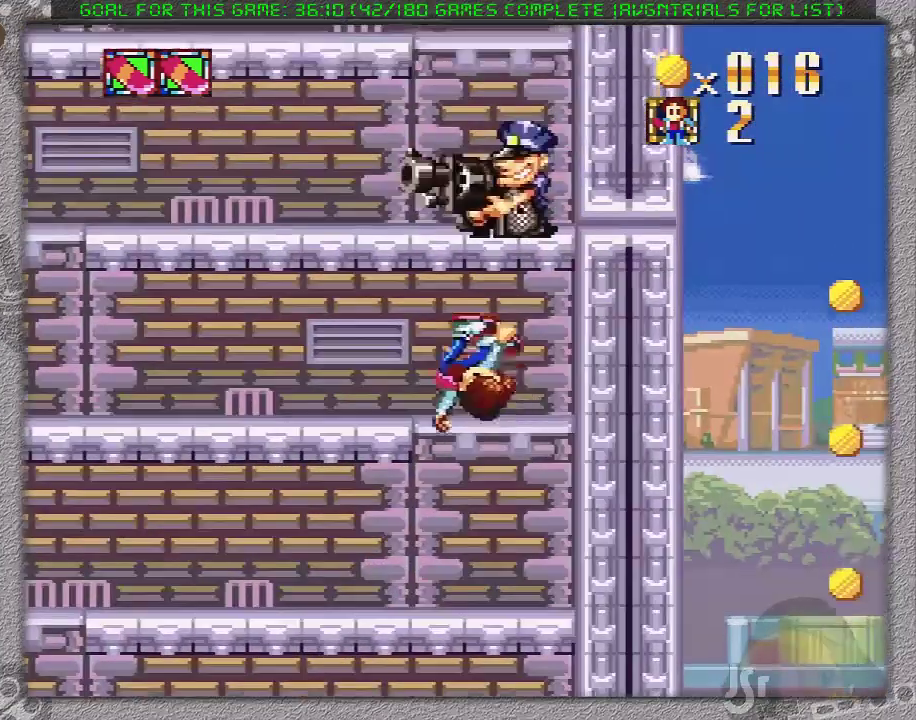
{"buttons": ["X", "DPAD_LEFT"], "events": []}
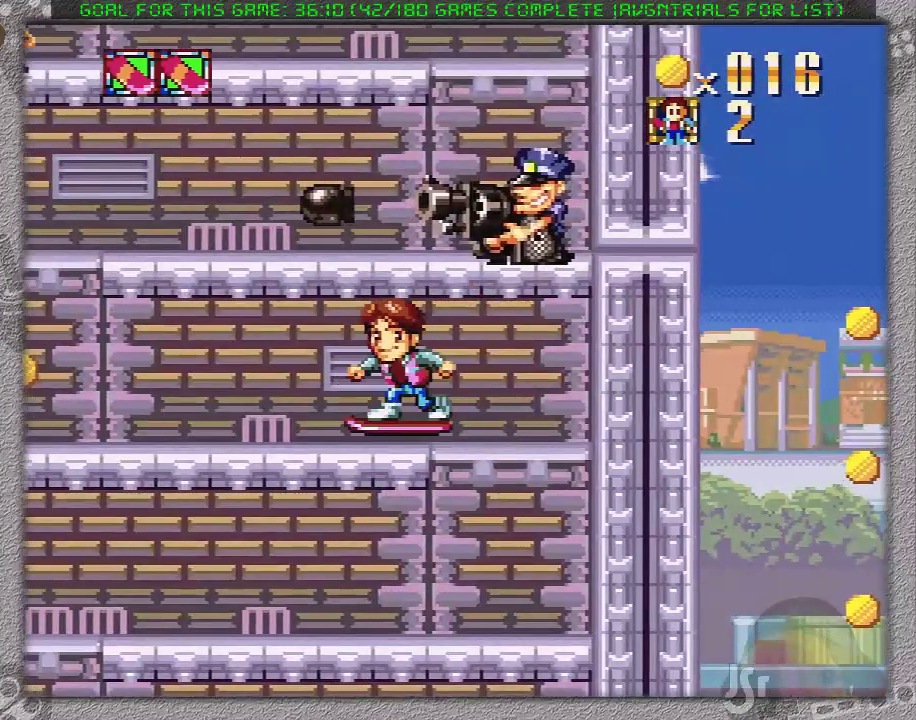
{"buttons": ["X", "DPAD_LEFT"], "events": []}
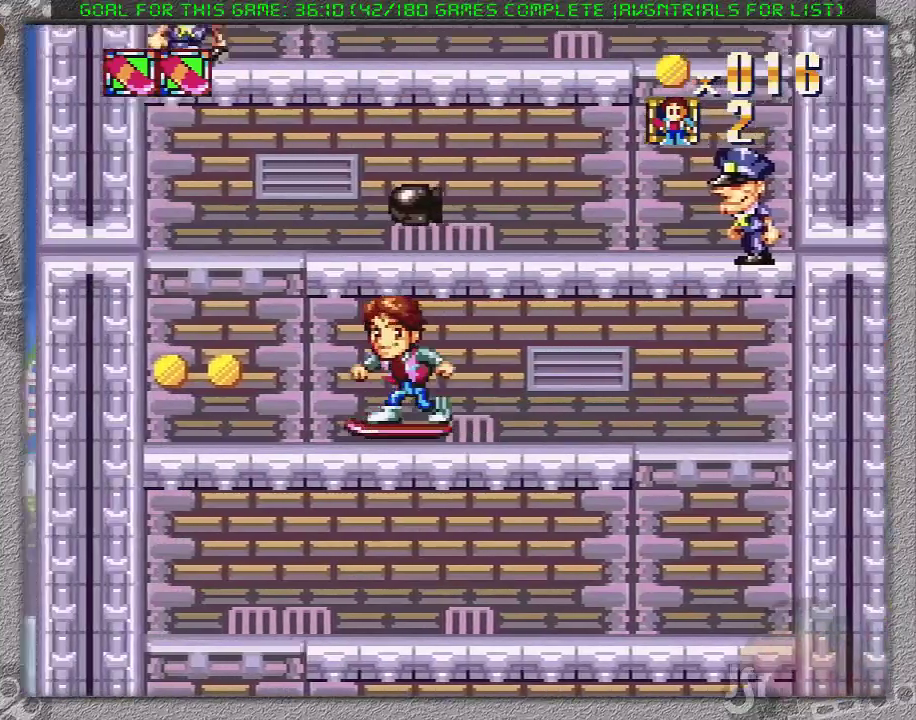
{"buttons": ["X", "DPAD_RIGHT"], "events": [[67, "A", "down"], [317, "DPAD_LEFT", "up"], [317, "DPAD_RIGHT", "down"], [483, "A", "up"]]}
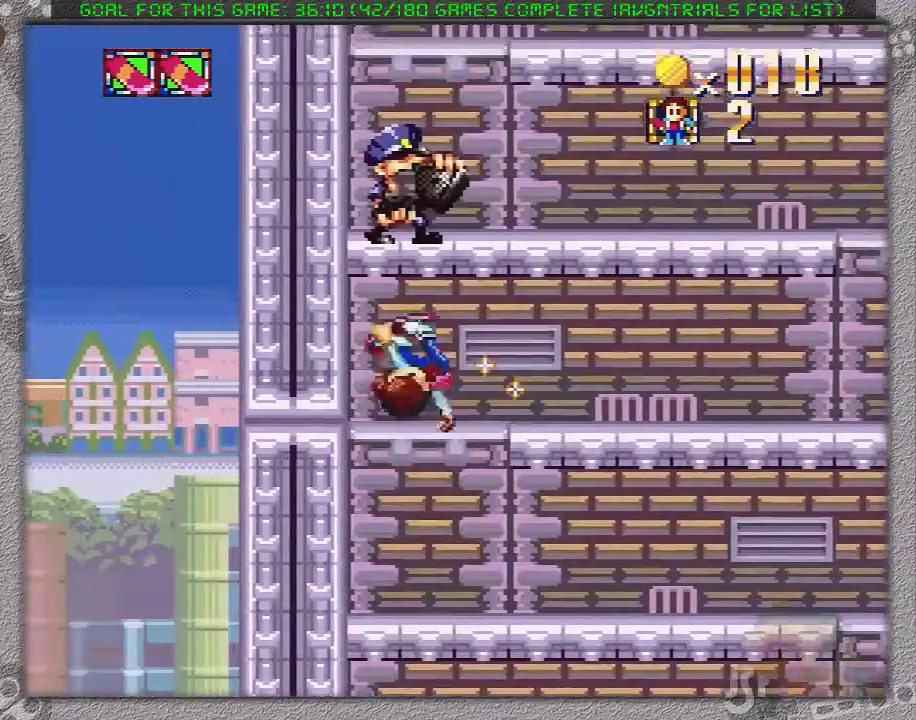
{"buttons": ["X", "DPAD_RIGHT"], "events": []}
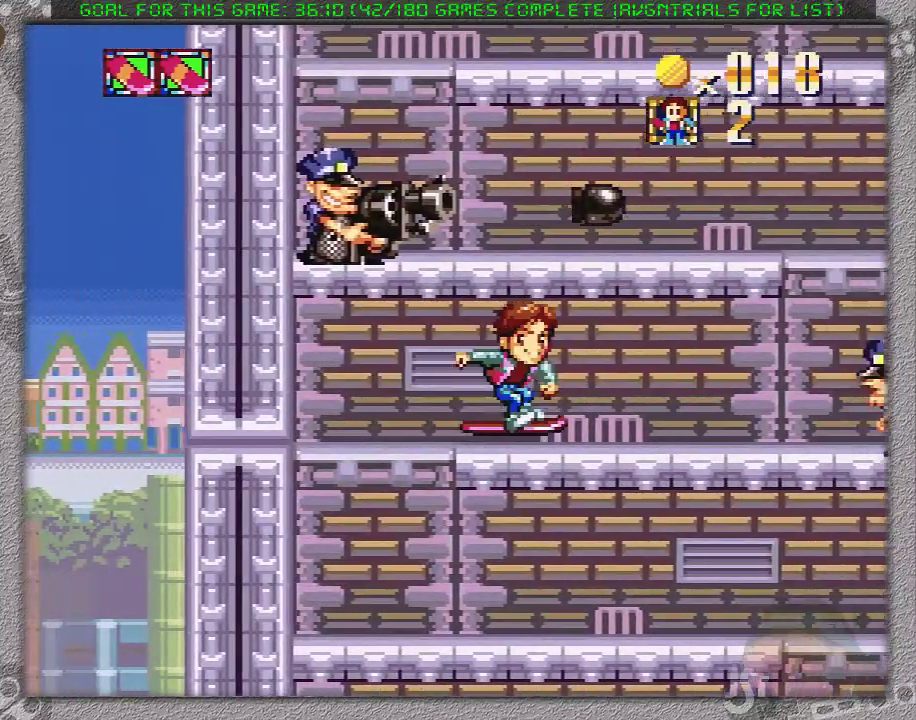
{"buttons": [], "events": [[167, "A", "down"], [250, "DPAD_RIGHT", "up"], [317, "A", "up"], [417, "X", "up"]]}
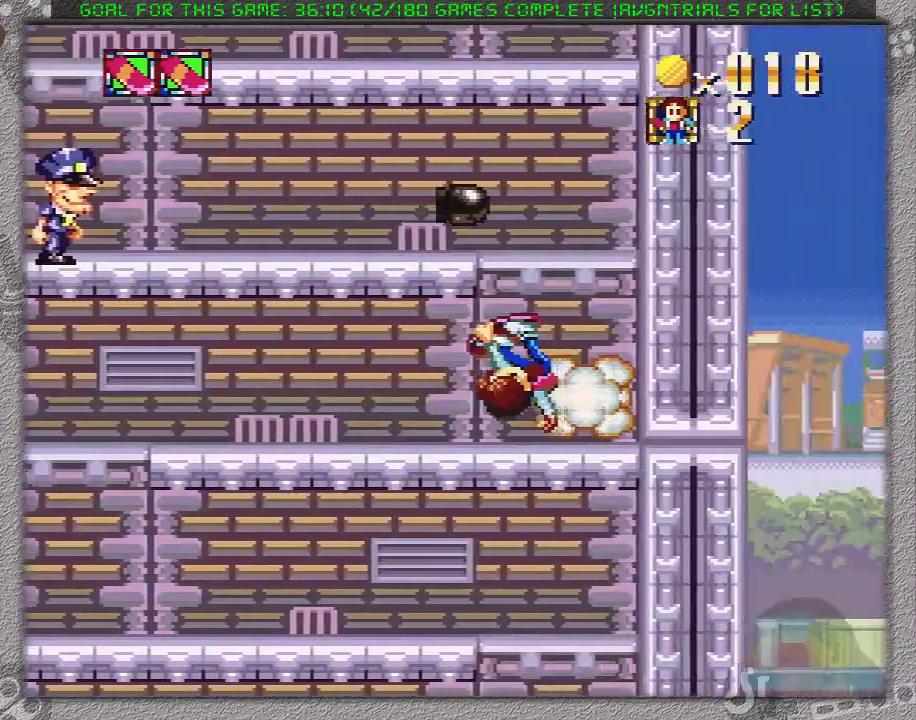
{"buttons": ["X", "DPAD_LEFT"], "events": [[417, "DPAD_LEFT", "down"], [483, "X", "down"]]}
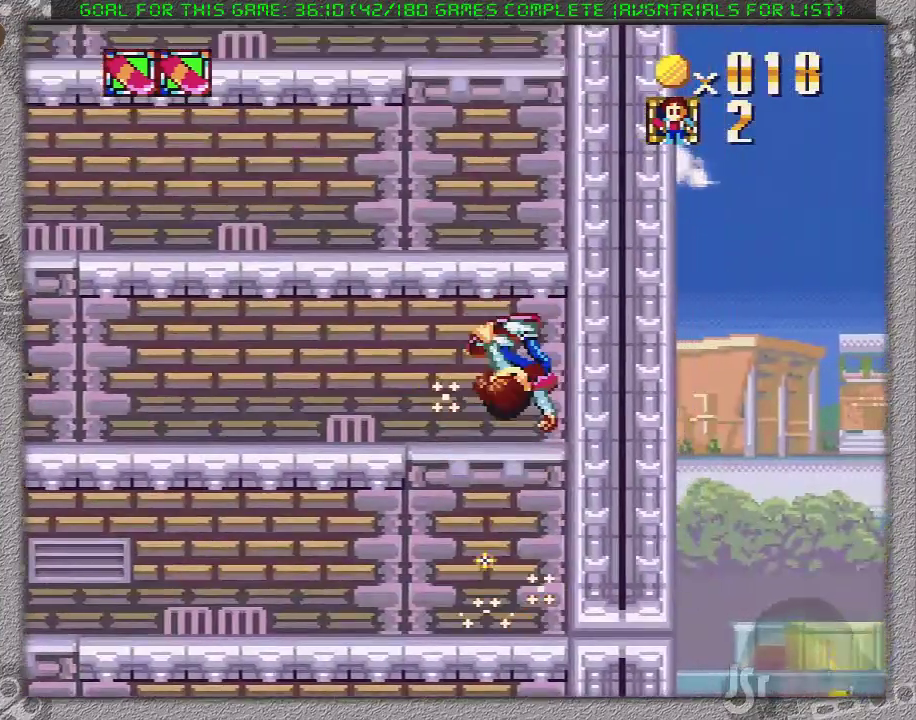
{"buttons": ["A", "X", "DPAD_LEFT"], "events": [[500, "A", "down"]]}
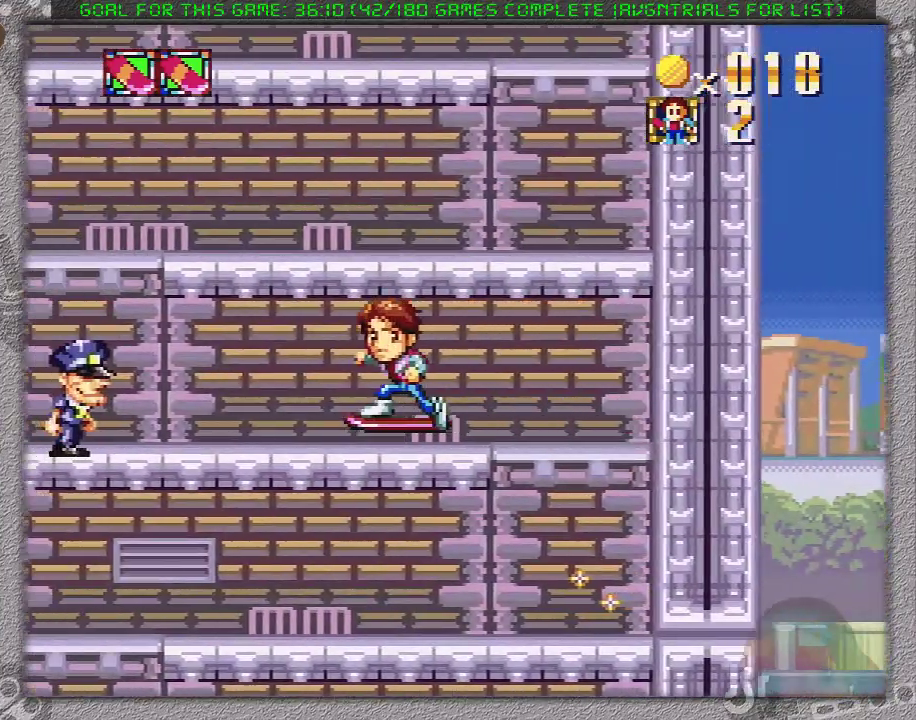
{"buttons": ["X"], "events": [[233, "A", "up"], [483, "DPAD_LEFT", "up"]]}
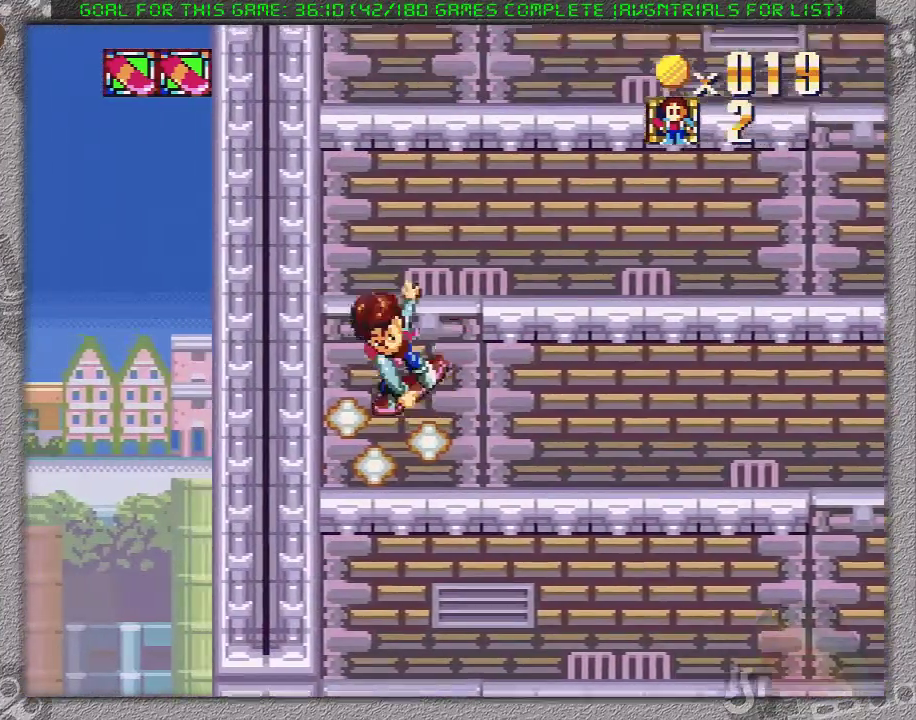
{"buttons": ["A", "X", "DPAD_RIGHT"], "events": [[450, "A", "down"], [450, "DPAD_RIGHT", "down"]]}
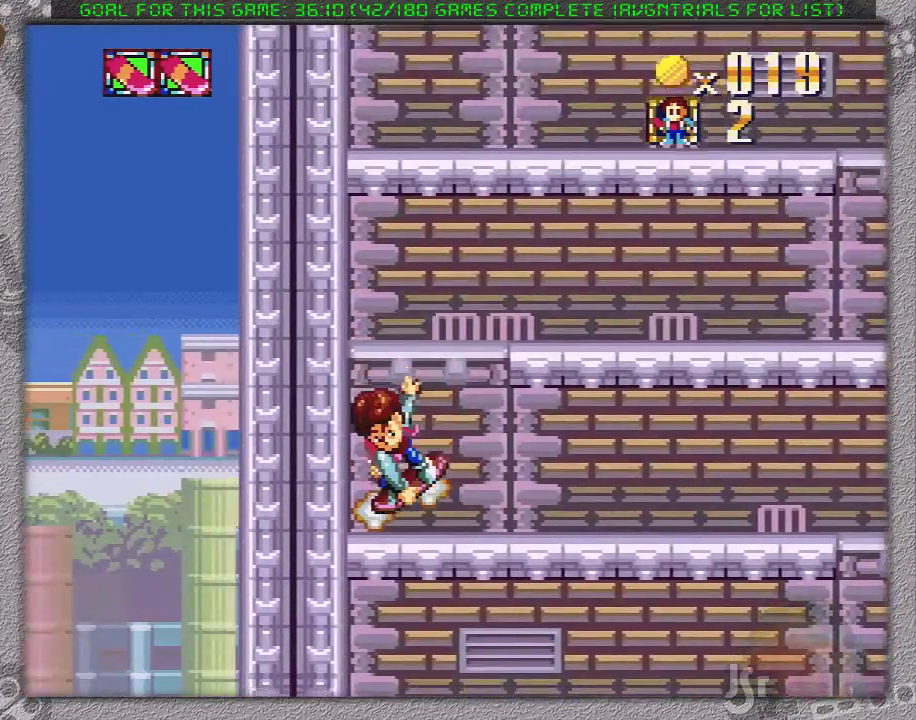
{"buttons": ["X", "DPAD_RIGHT"], "events": [[183, "A", "up"]]}